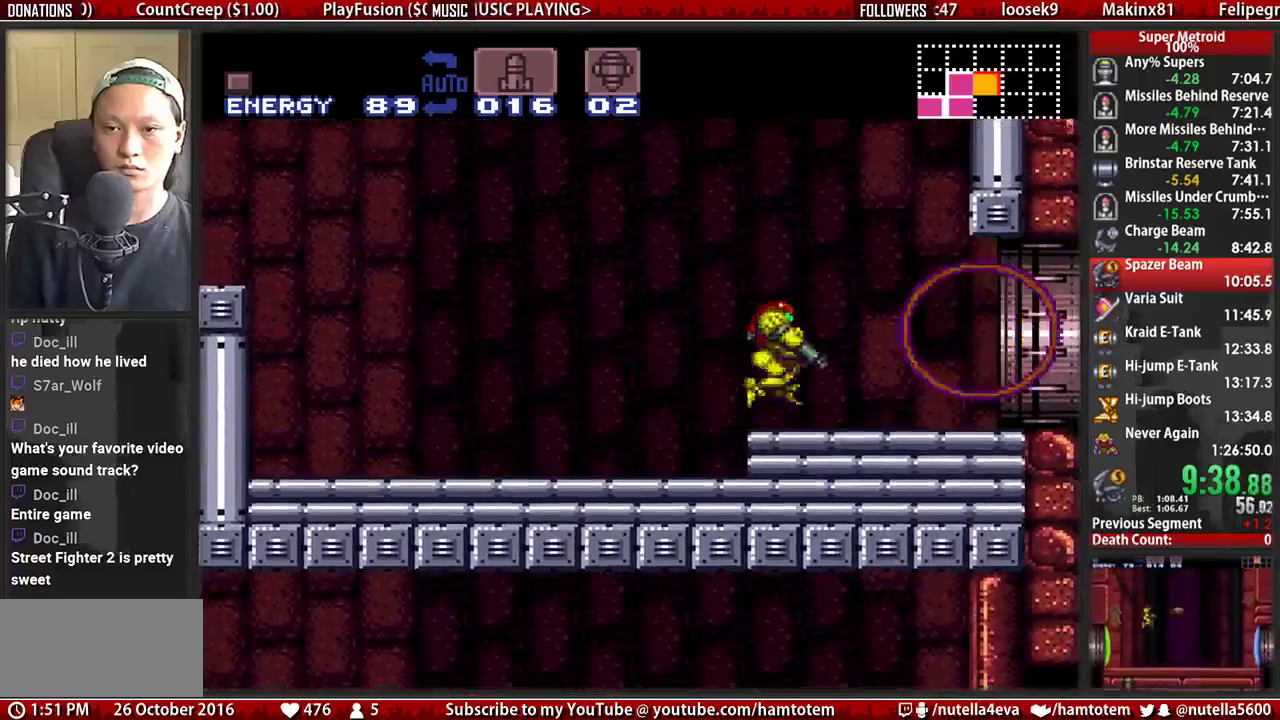
Gameplay with a controller (Nintendo layout); each line is a JSON object with the inputs held at the frame after it. "events" lists button and stick changes between this image and that frame as [ms after this image, input, new state], when the widget could be followed in between. Not read: L3 R3.
{"buttons": ["A", "DPAD_RIGHT"], "events": [[83, "B", "down"], [83, "L1", "up"], [400, "A", "down"], [400, "B", "up"]]}
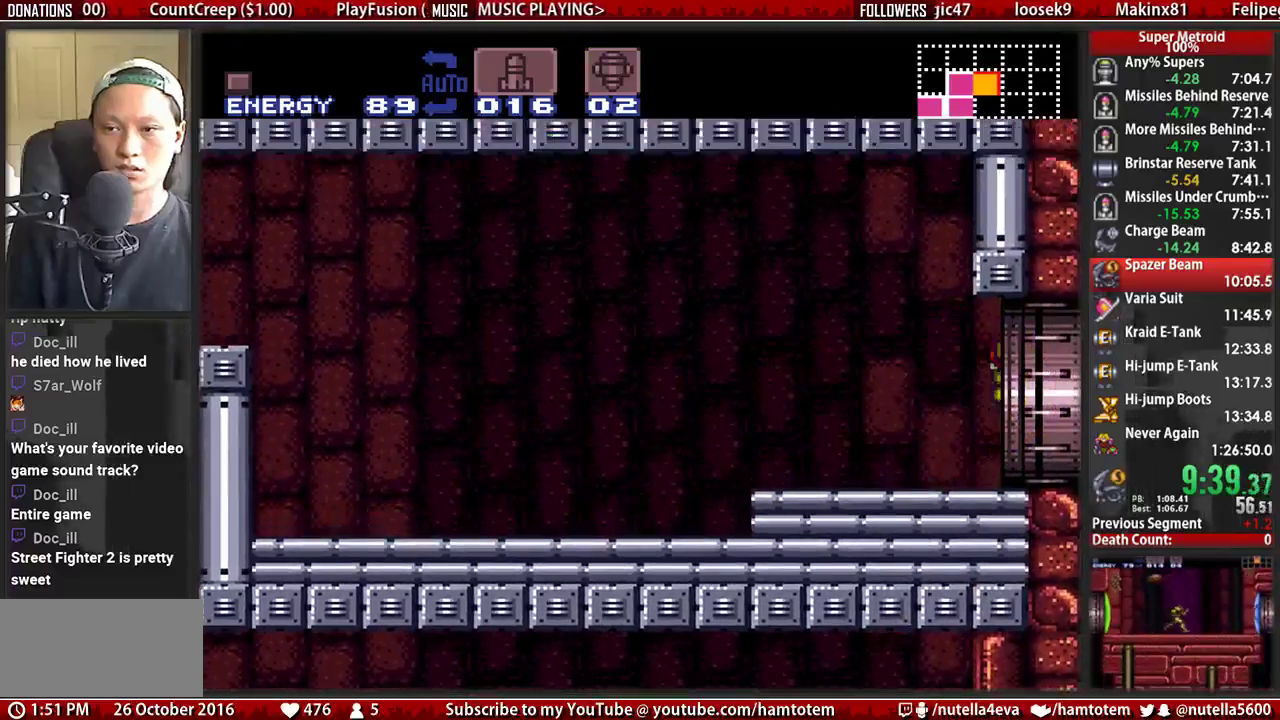
{"buttons": ["A"], "events": [[367, "DPAD_RIGHT", "up"]]}
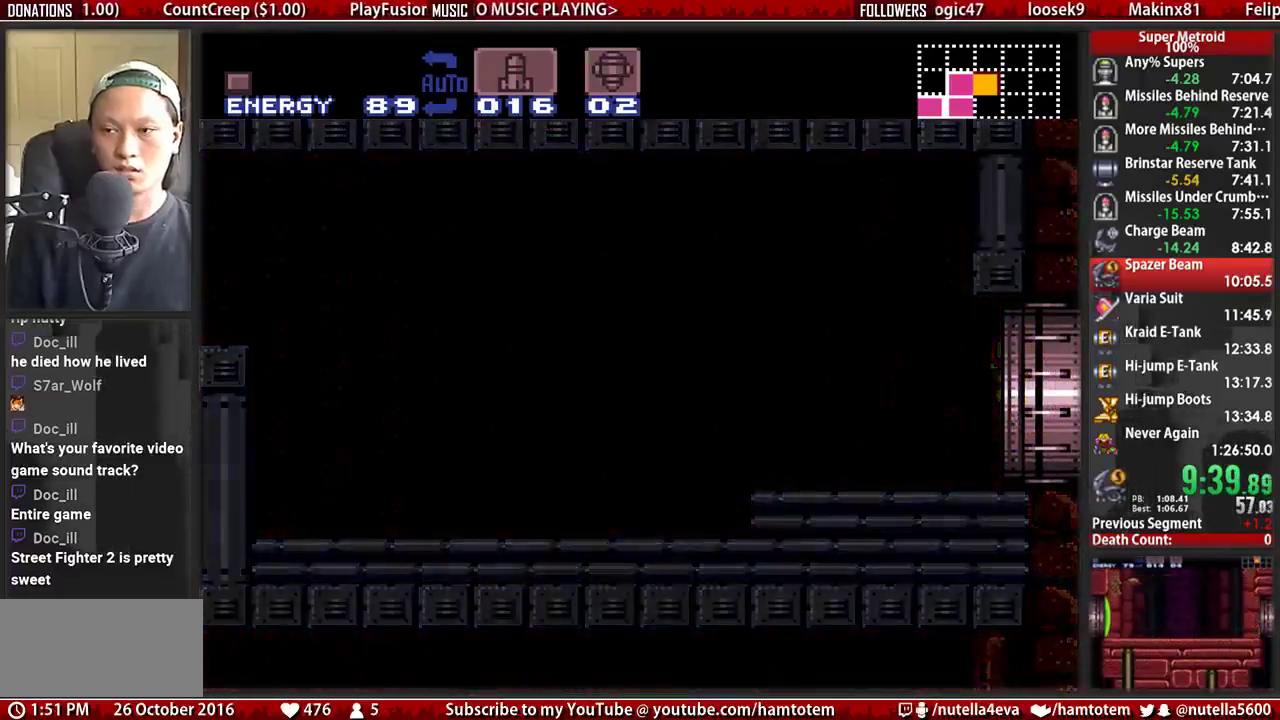
{"buttons": ["A", "DPAD_RIGHT"], "events": [[17, "DPAD_RIGHT", "down"]]}
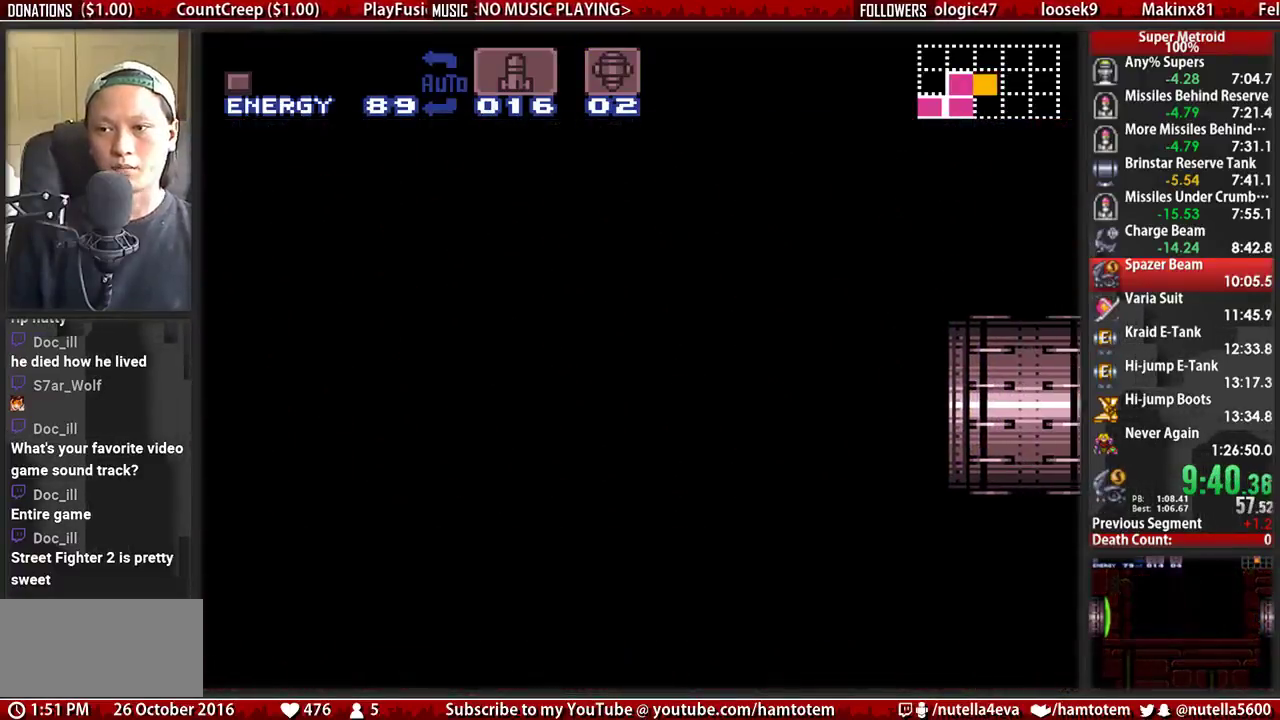
{"buttons": ["A", "DPAD_RIGHT"], "events": []}
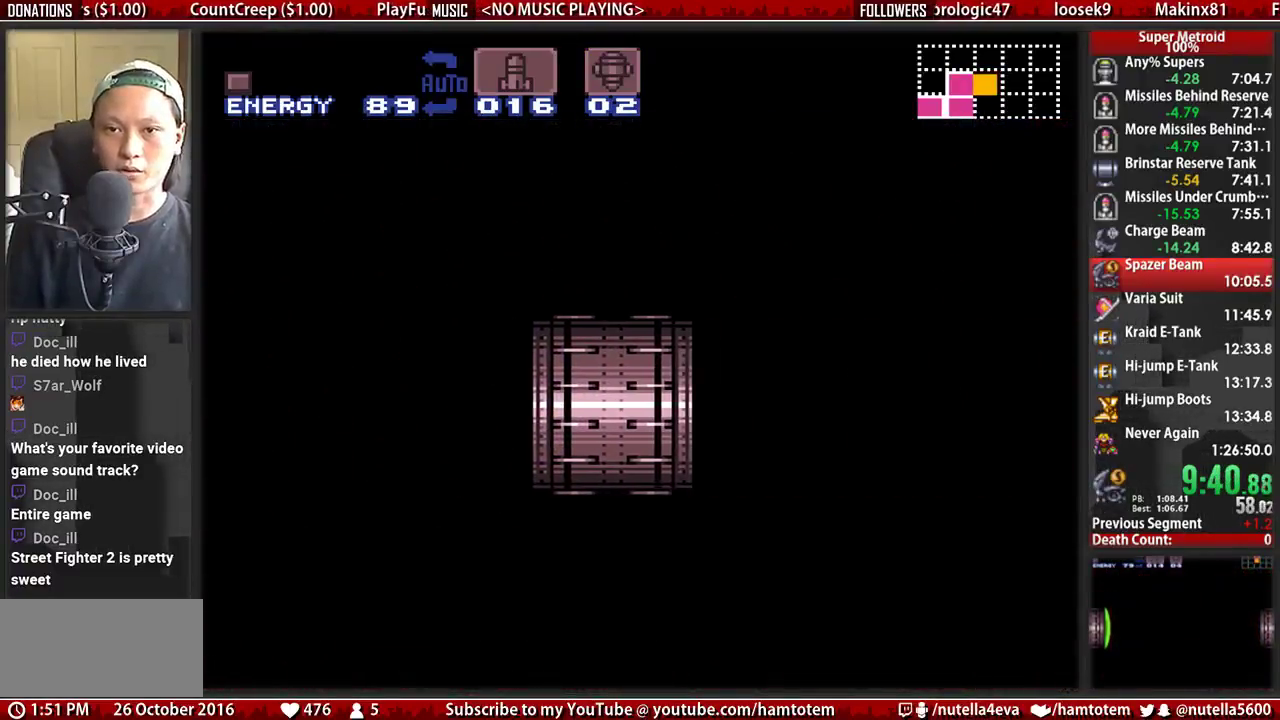
{"buttons": ["A", "DPAD_RIGHT"], "events": []}
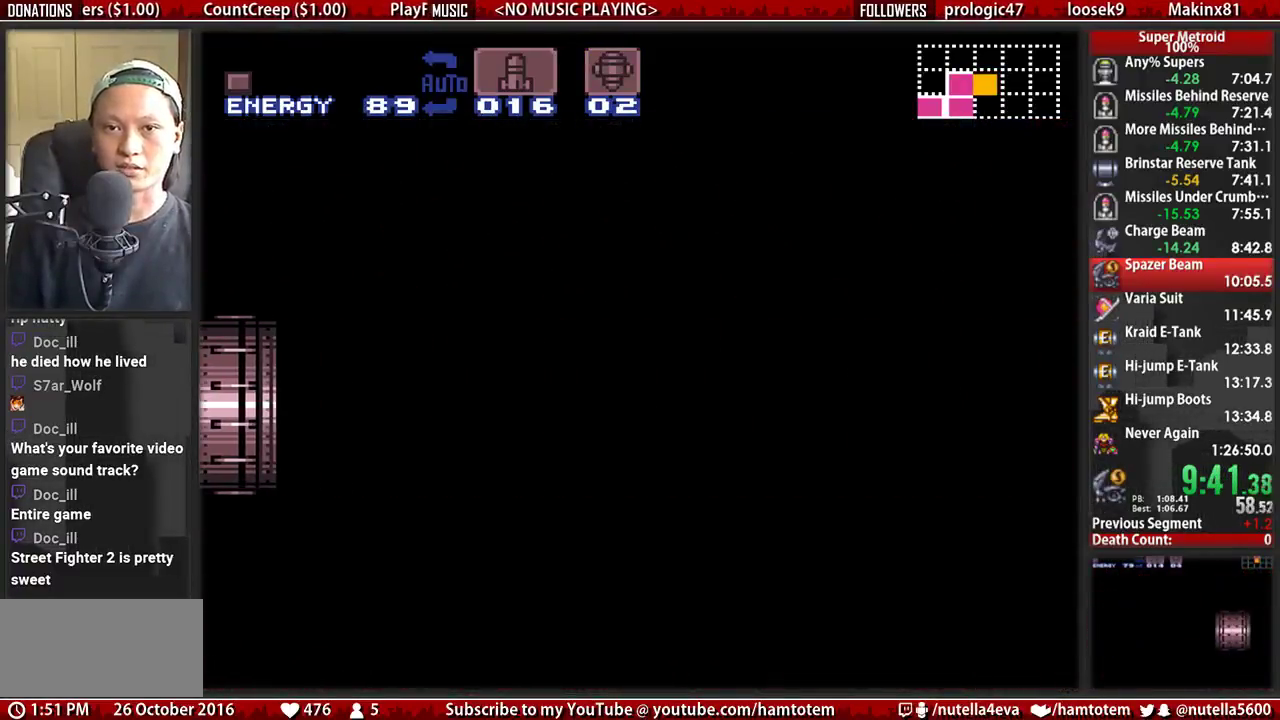
{"buttons": ["A", "DPAD_RIGHT"], "events": []}